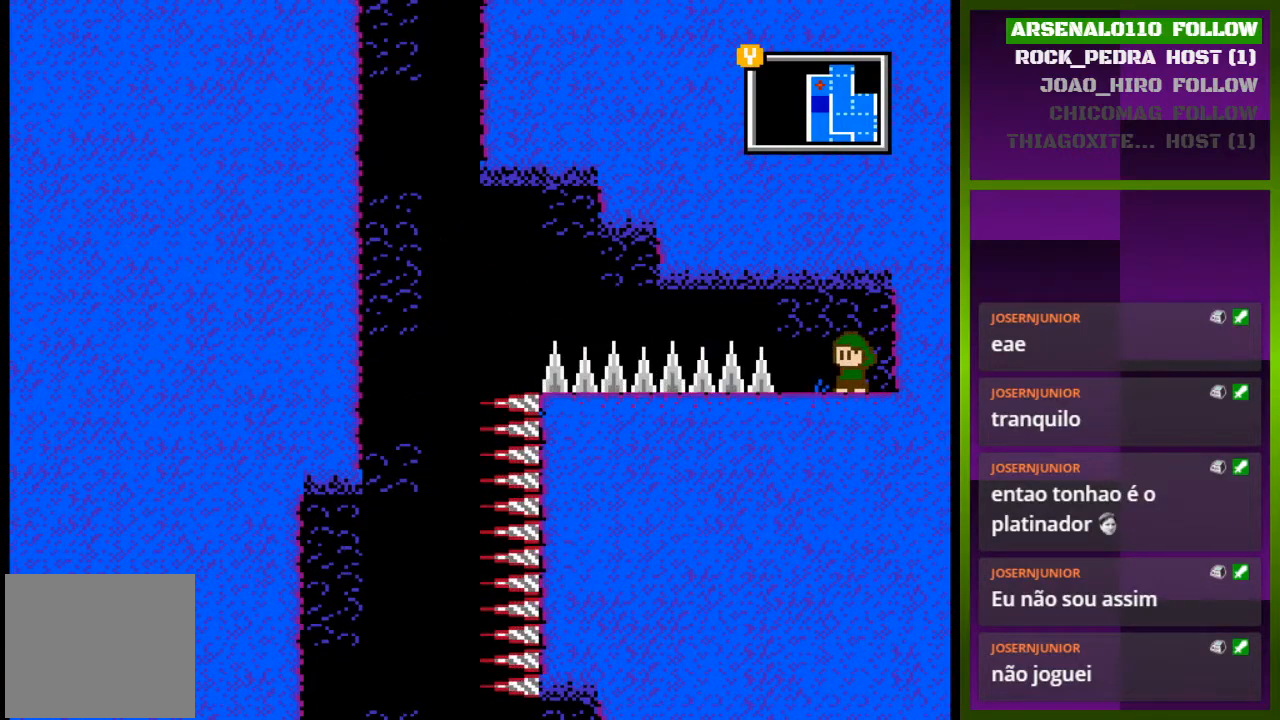
Gameplay with a controller (PlayStation layout); each line is a JSON object with the inputs held at the frame after it. "events" lists button and stick changes between this image and that frame as [ms after this image, input, new state], when the widget could be followed in between. Not read: left_stick right_stick.
{"buttons": [], "events": [[167, "TRIANGLE", "down"], [300, "TRIANGLE", "up"]]}
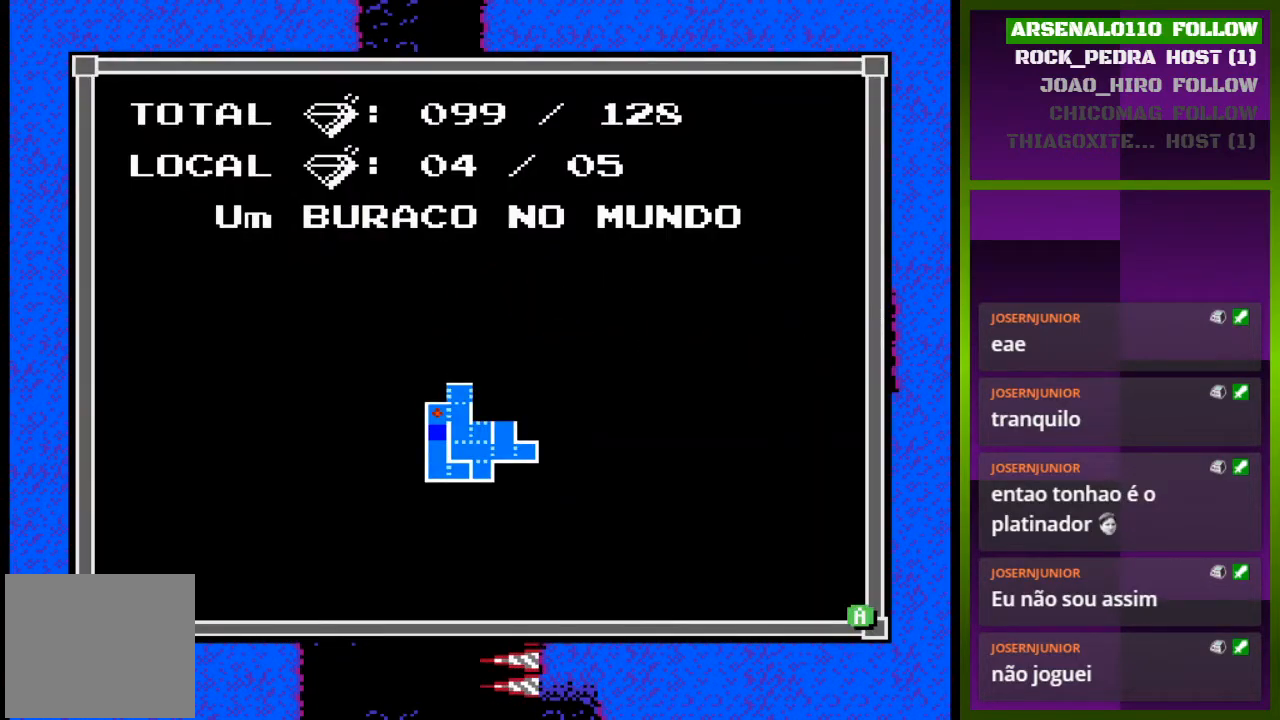
{"buttons": [], "events": []}
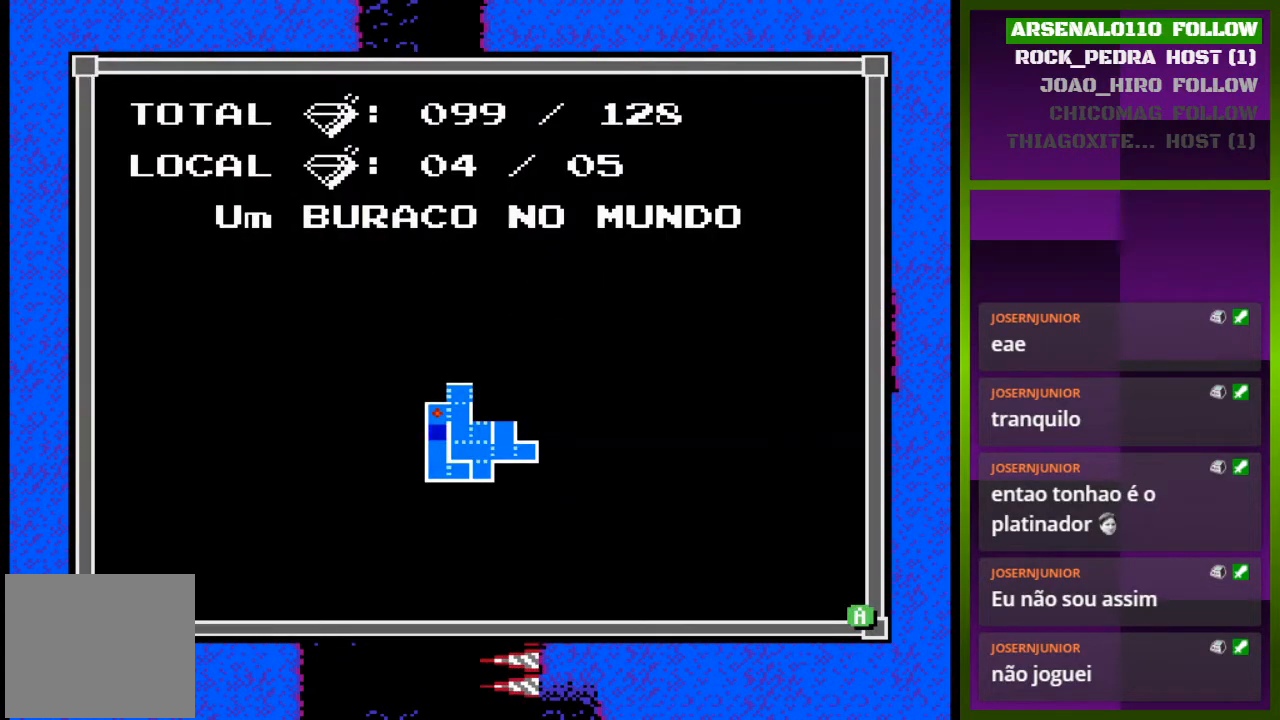
{"buttons": [], "events": [[67, "TRIANGLE", "down"], [200, "TRIANGLE", "up"]]}
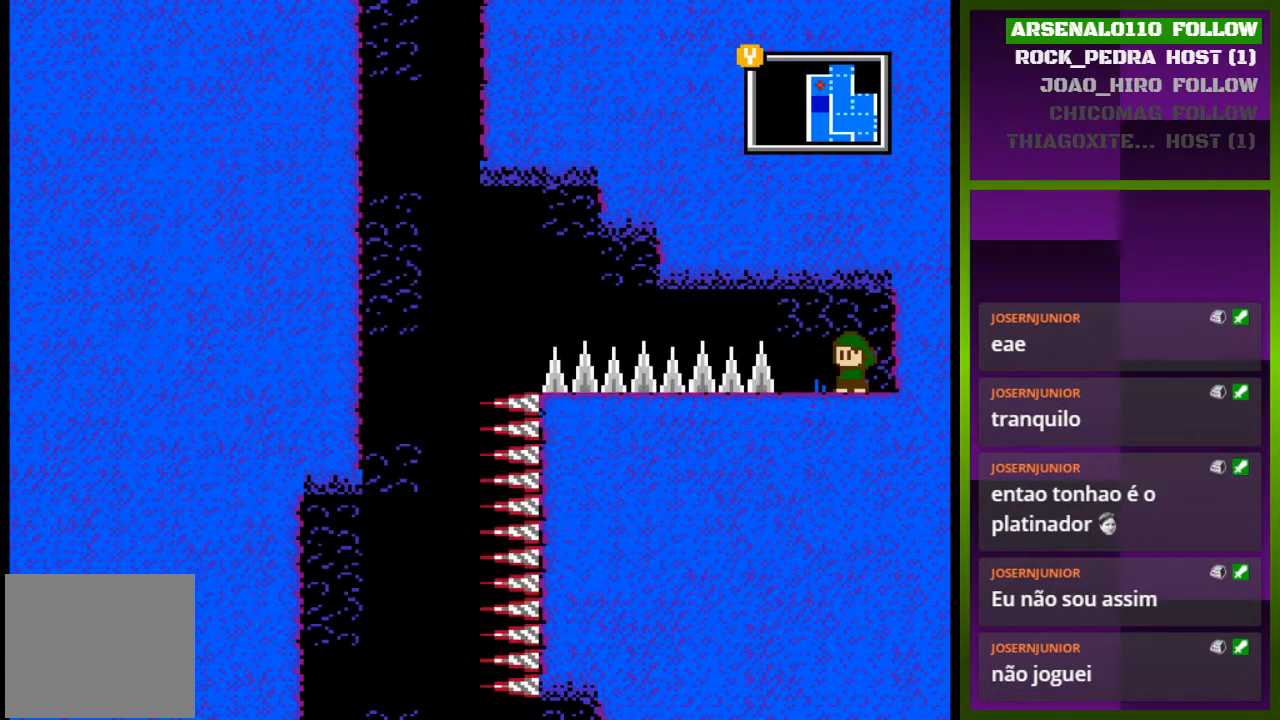
{"buttons": [], "events": []}
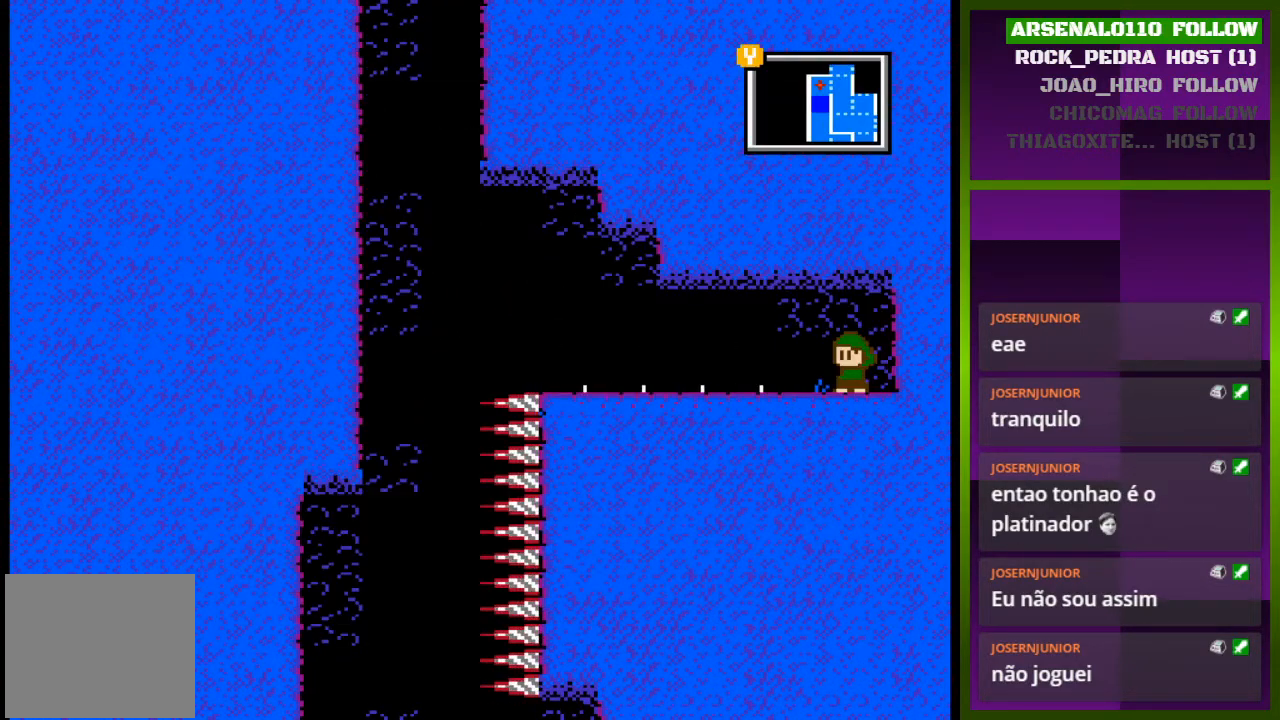
{"buttons": ["DPAD_LEFT"], "events": [[133, "DPAD_LEFT", "down"]]}
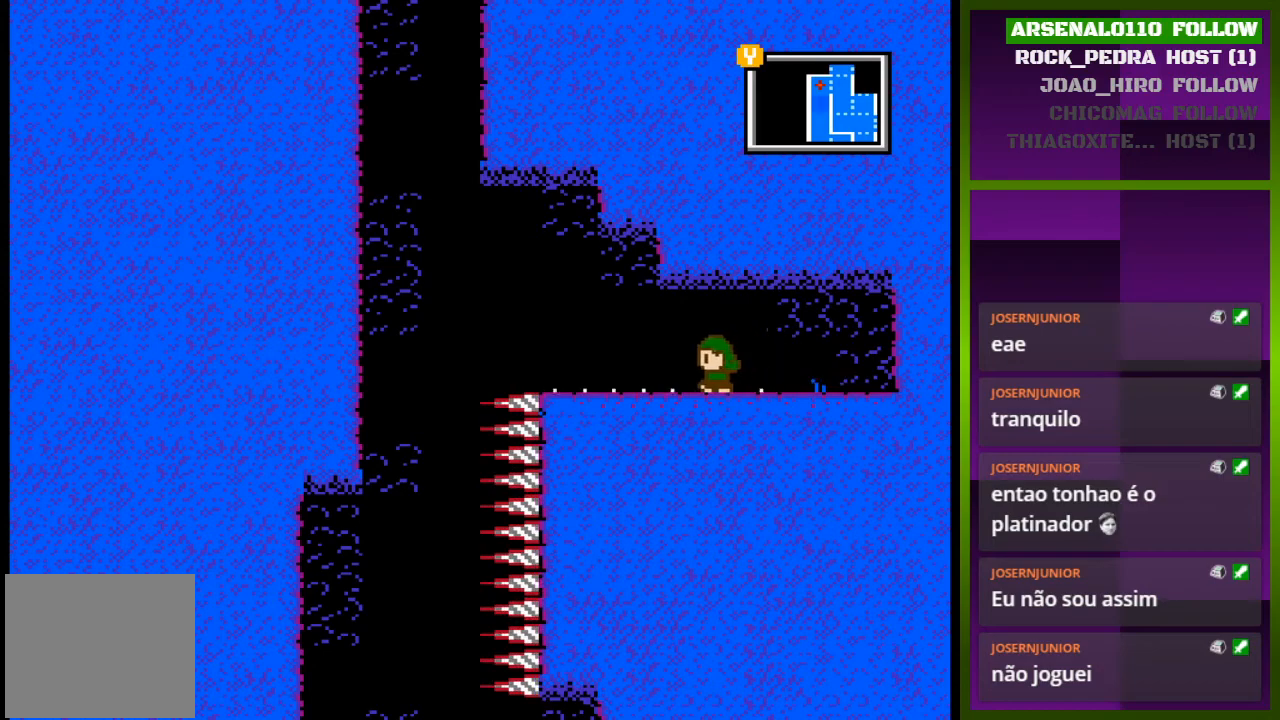
{"buttons": ["CROSS", "DPAD_LEFT"], "events": [[500, "CROSS", "down"]]}
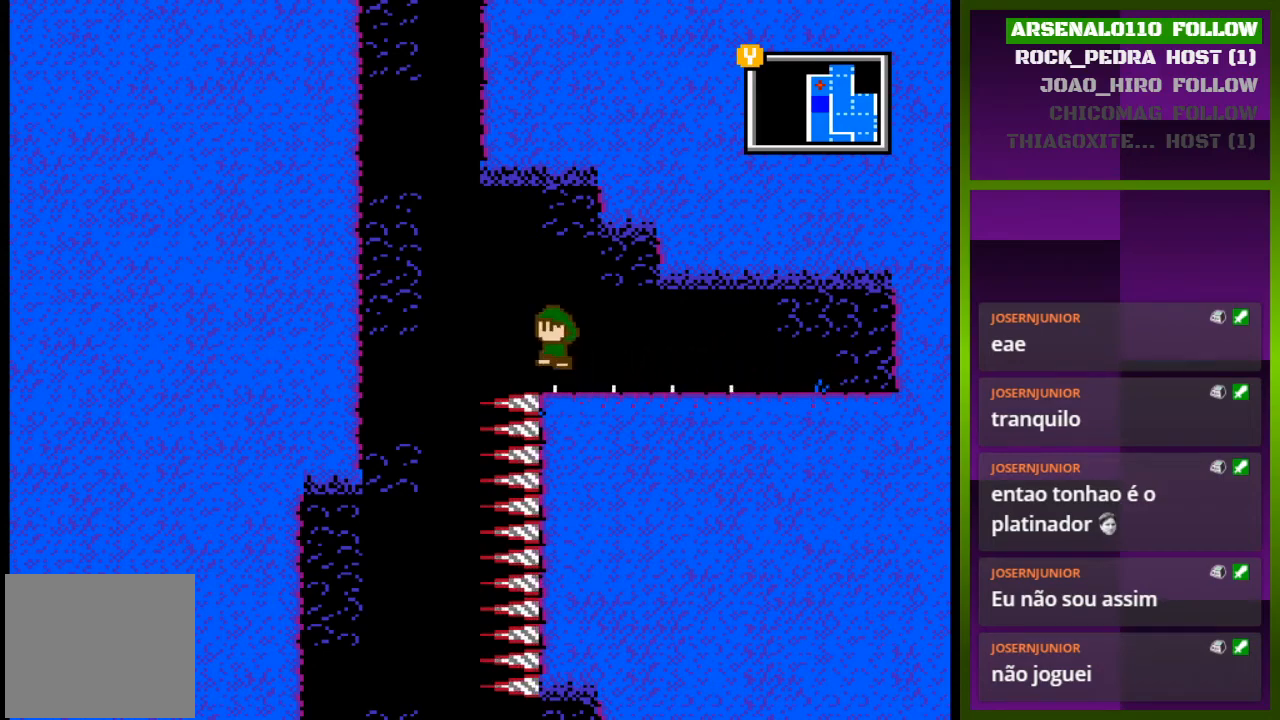
{"buttons": ["CROSS", "DPAD_RIGHT"], "events": [[133, "CROSS", "up"], [367, "CROSS", "down"], [400, "DPAD_LEFT", "up"], [467, "DPAD_RIGHT", "down"]]}
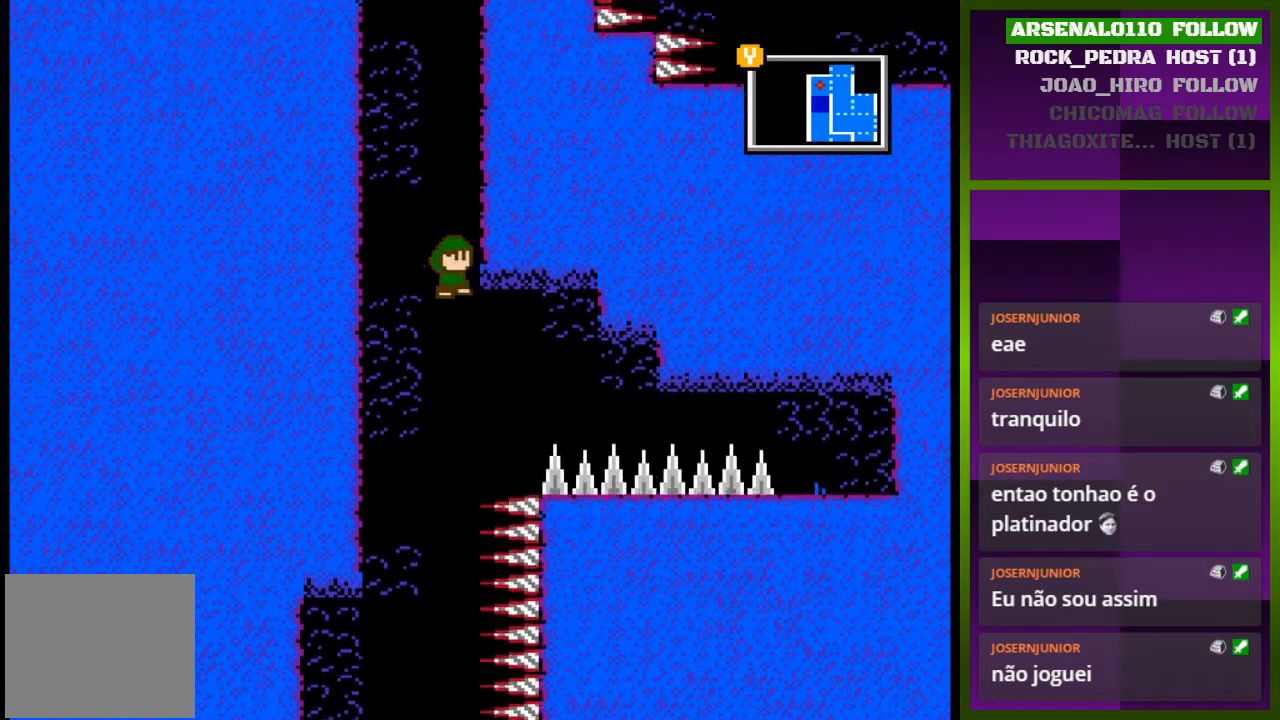
{"buttons": ["CROSS", "DPAD_RIGHT"], "events": [[300, "CROSS", "up"], [367, "CROSS", "down"]]}
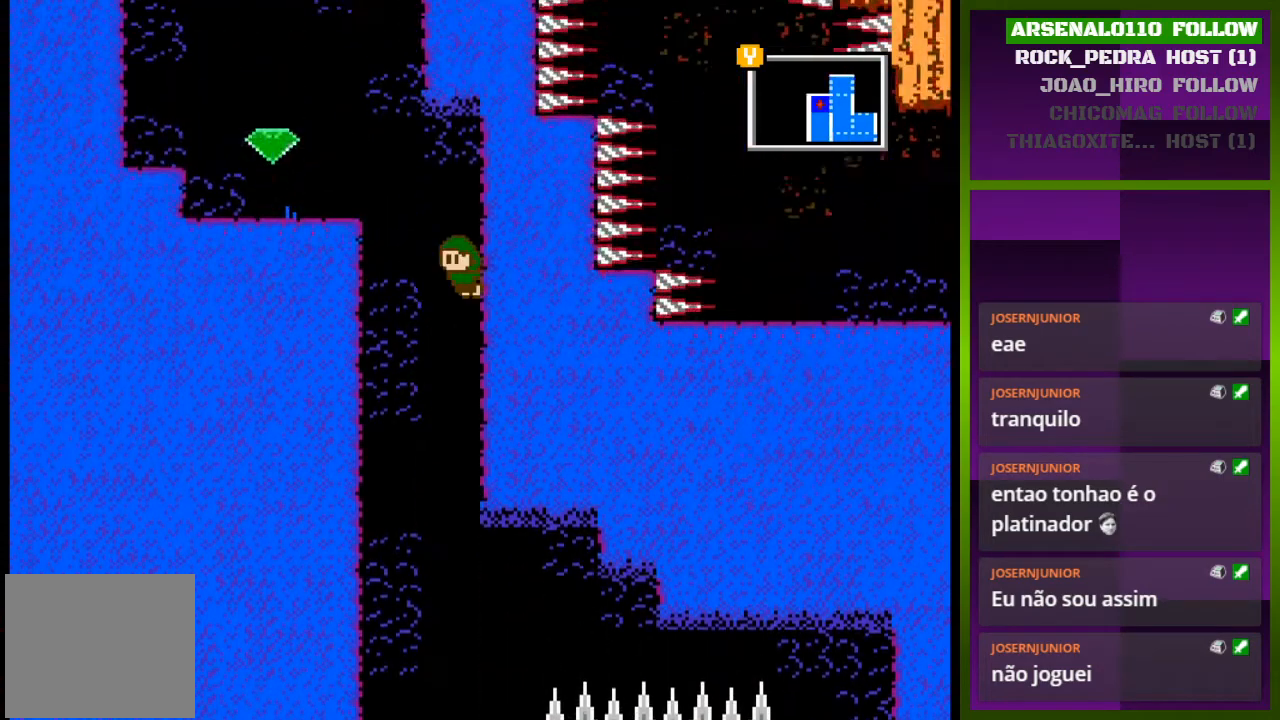
{"buttons": ["DPAD_LEFT"], "events": [[67, "CROSS", "up"], [167, "CROSS", "down"], [200, "DPAD_RIGHT", "up"], [233, "DPAD_LEFT", "down"], [400, "CROSS", "up"]]}
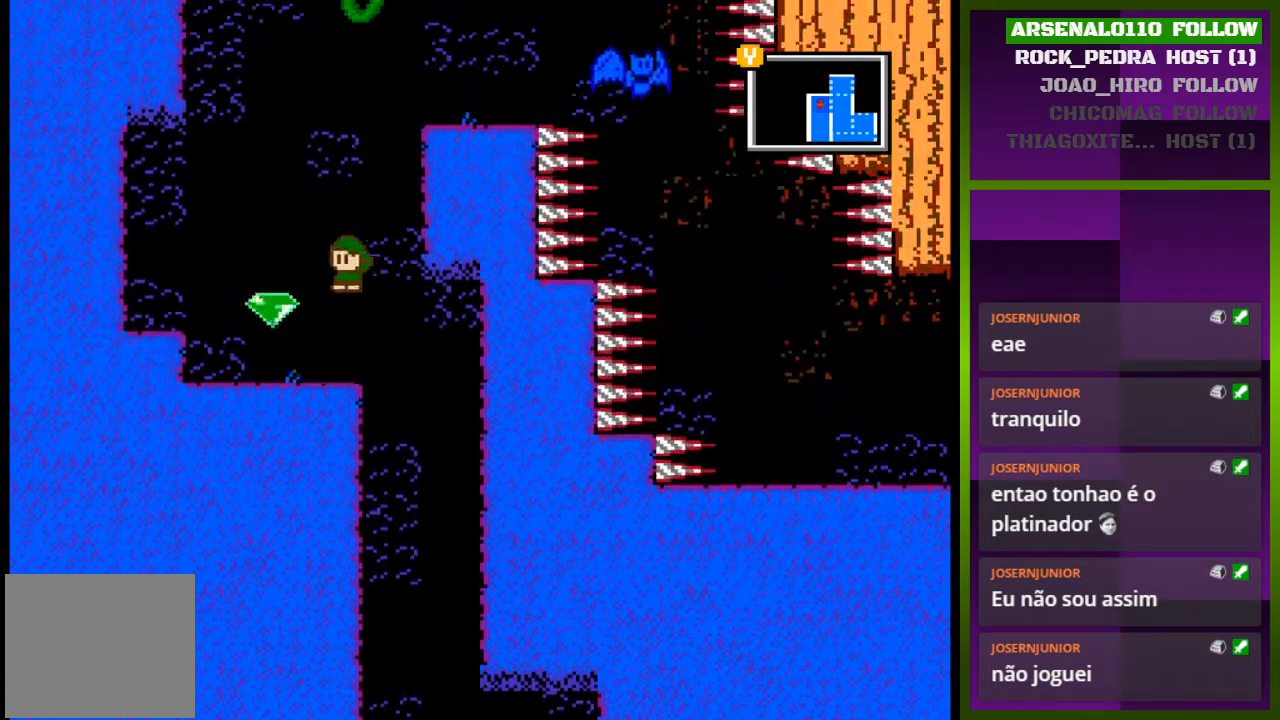
{"buttons": ["DPAD_RIGHT"], "events": [[200, "DPAD_LEFT", "up"], [333, "CROSS", "down"], [333, "DPAD_RIGHT", "down"], [500, "CROSS", "up"]]}
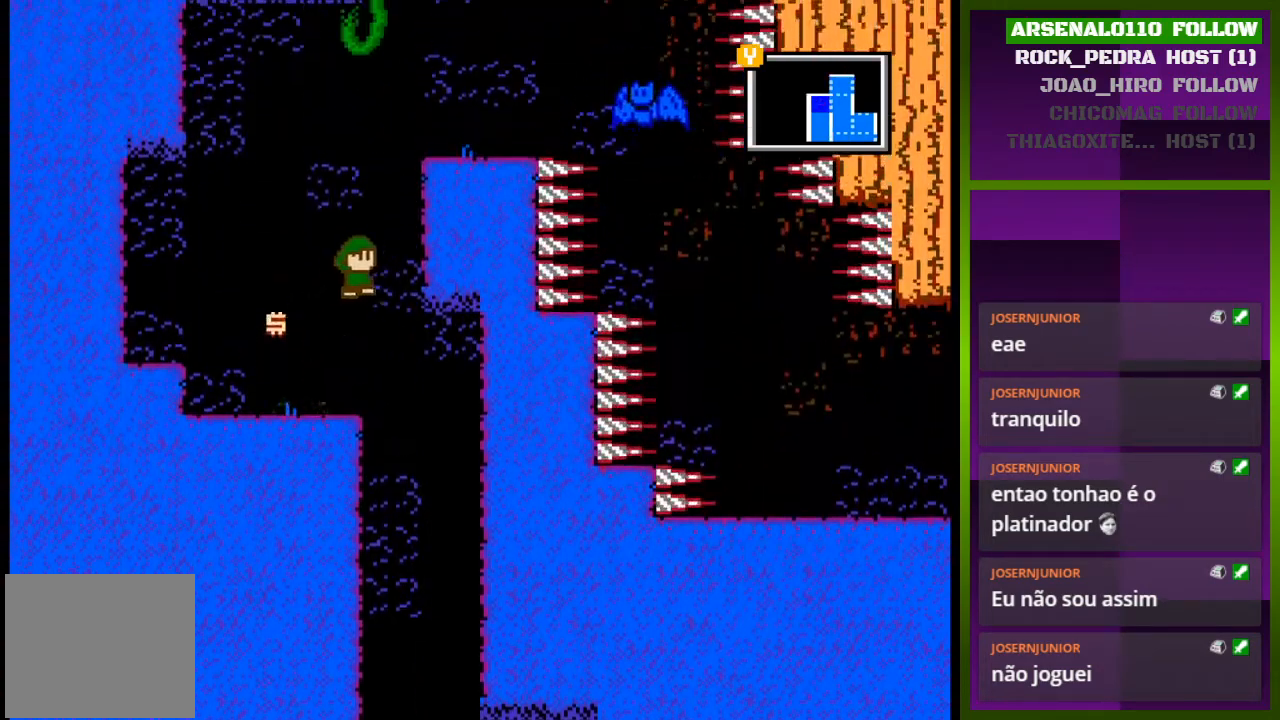
{"buttons": ["DPAD_RIGHT"], "events": [[67, "CROSS", "down"], [200, "CROSS", "up"], [300, "CROSS", "down"], [400, "CROSS", "up"]]}
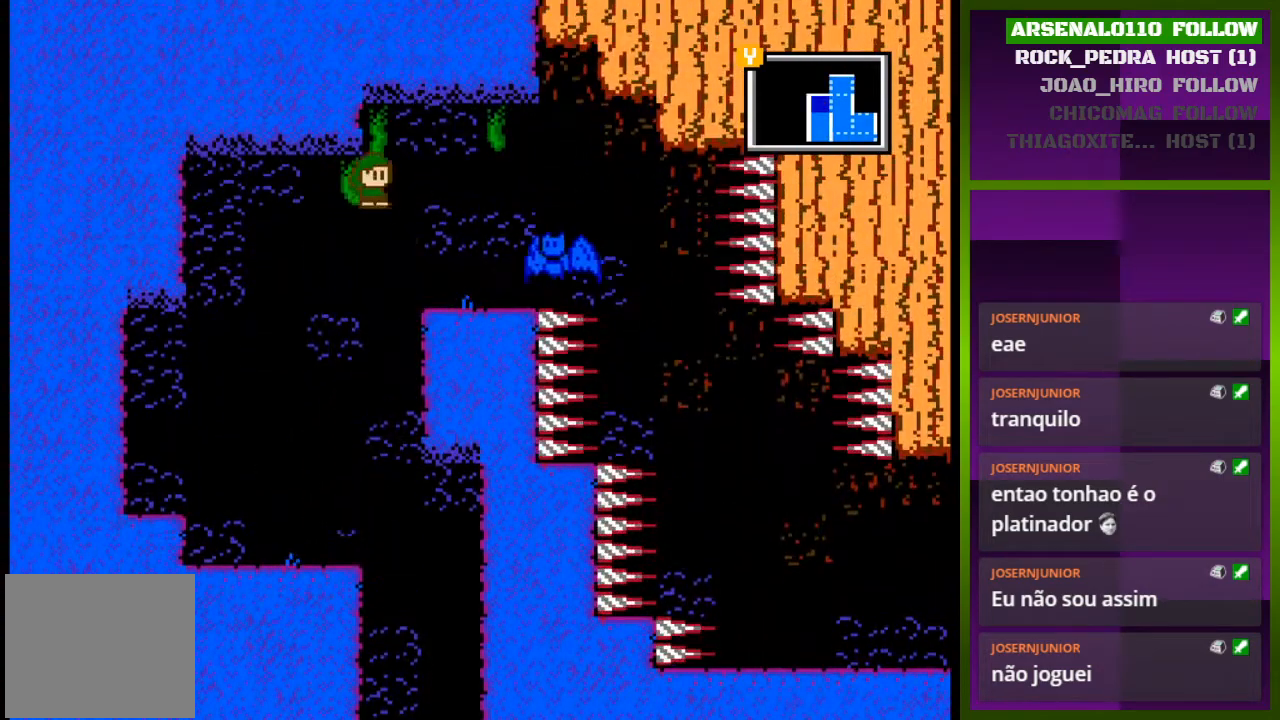
{"buttons": ["CROSS"], "events": [[200, "DPAD_RIGHT", "up"], [333, "CROSS", "down"]]}
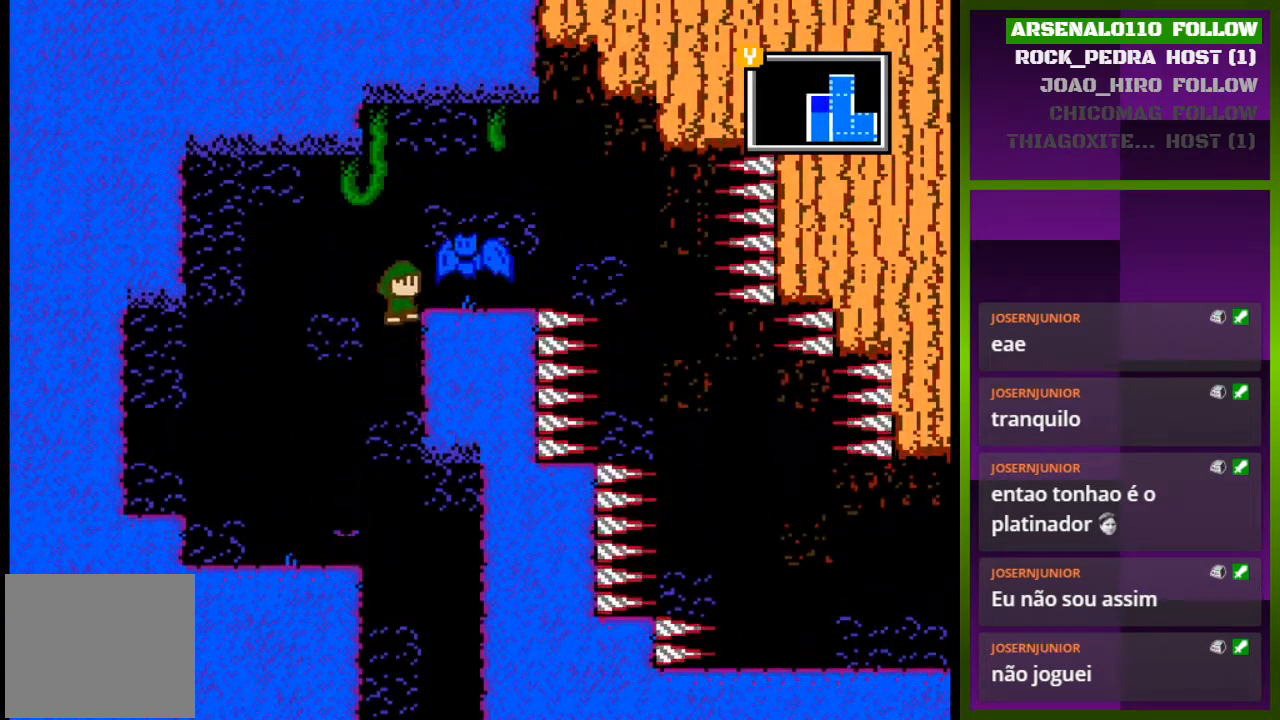
{"buttons": ["TRIANGLE"], "events": [[100, "CROSS", "up"], [100, "DPAD_LEFT", "down"], [367, "DPAD_LEFT", "up"], [467, "TRIANGLE", "down"]]}
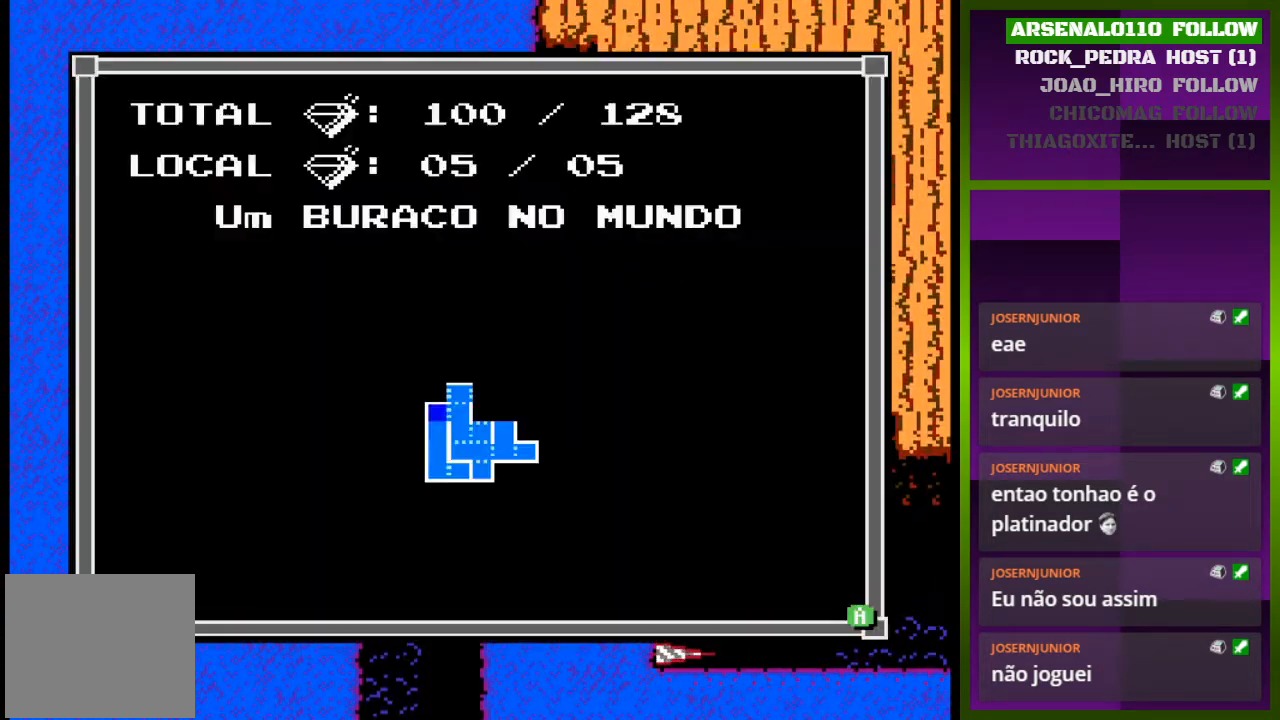
{"buttons": ["TRIANGLE"], "events": [[100, "TRIANGLE", "up"], [433, "TRIANGLE", "down"]]}
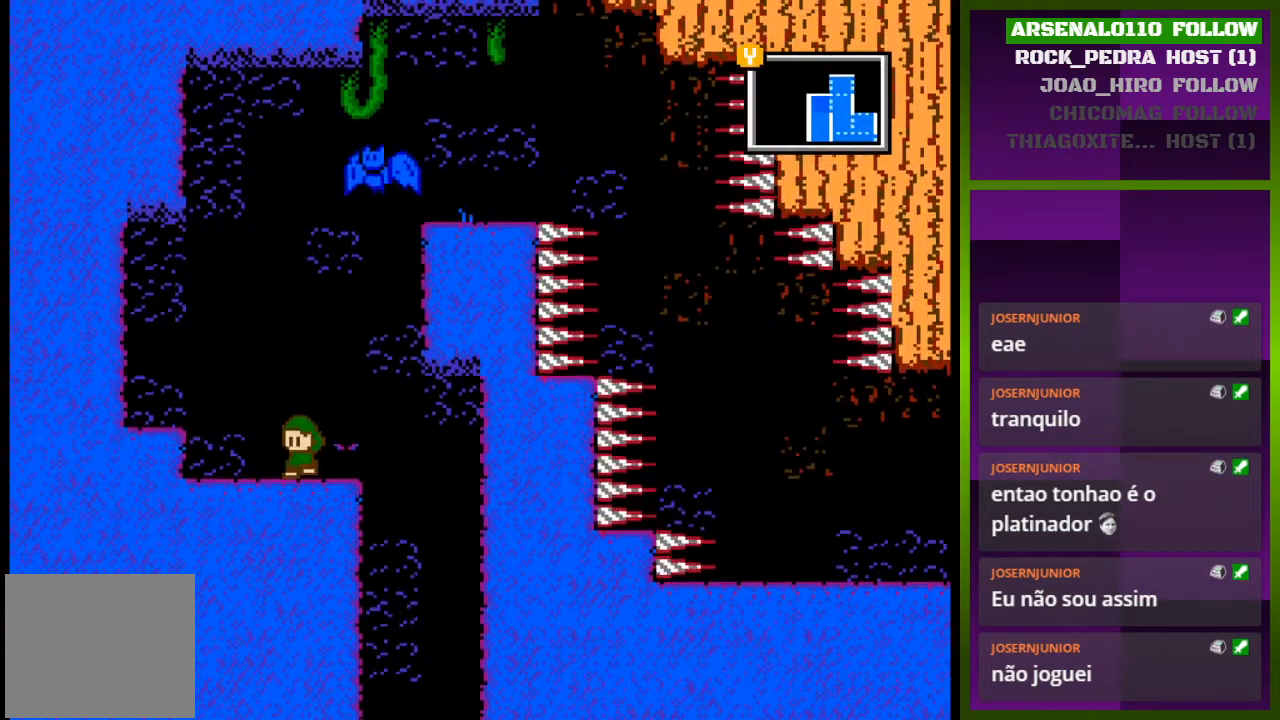
{"buttons": ["DPAD_RIGHT"], "events": [[67, "TRIANGLE", "up"], [200, "DPAD_RIGHT", "down"], [267, "CROSS", "down"], [500, "CROSS", "up"]]}
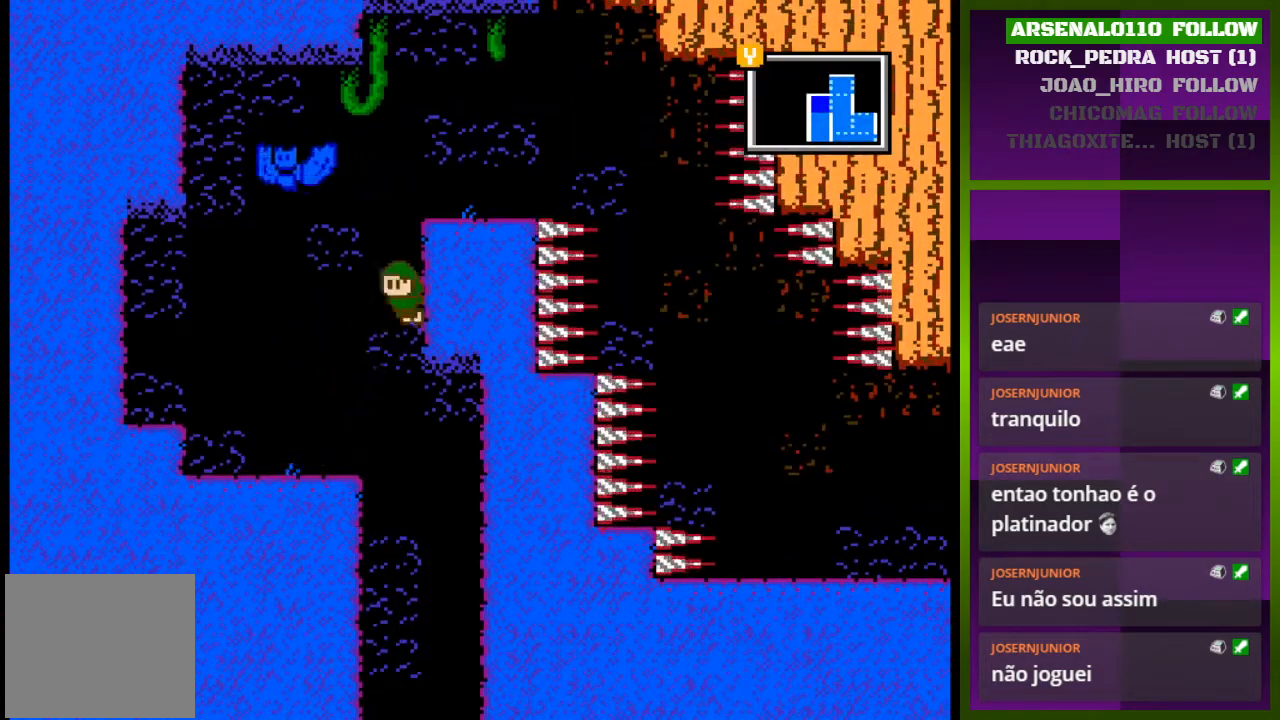
{"buttons": ["DPAD_RIGHT"], "events": [[67, "CROSS", "down"], [167, "CROSS", "up"], [300, "CROSS", "down"], [400, "CROSS", "up"]]}
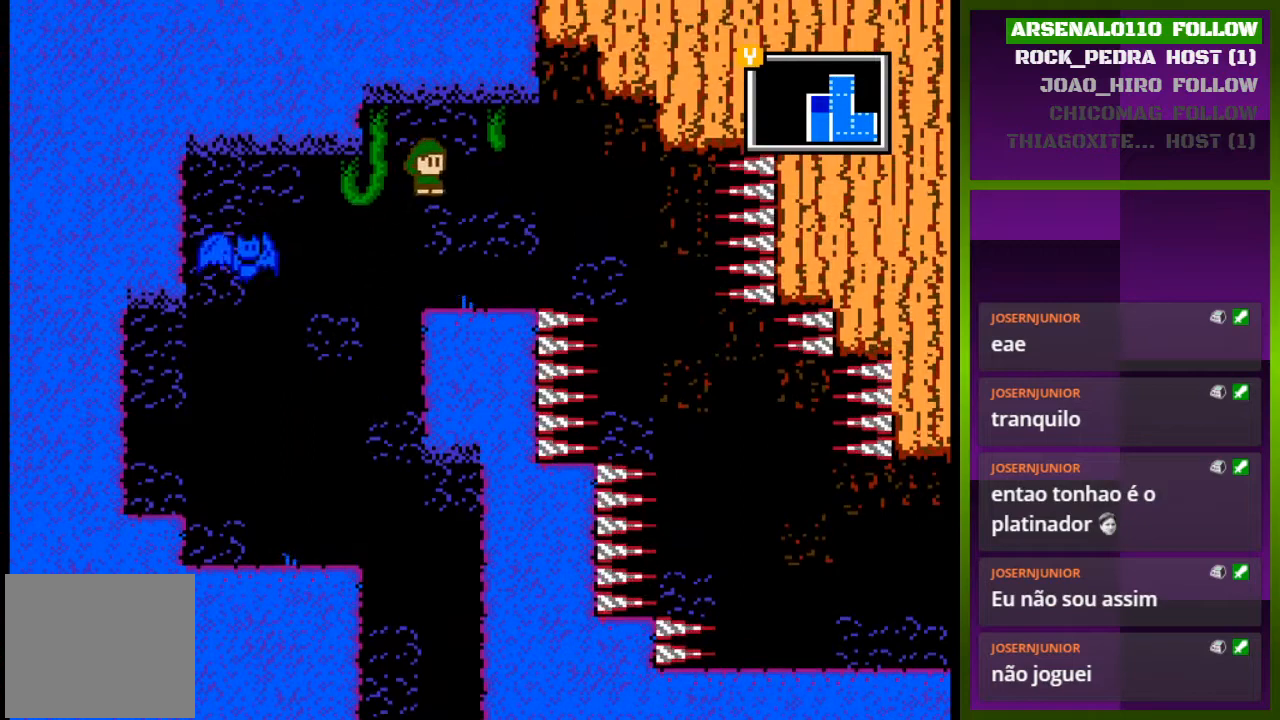
{"buttons": ["DPAD_RIGHT"], "events": [[433, "CROSS", "down"], [467, "CROSS", "up"]]}
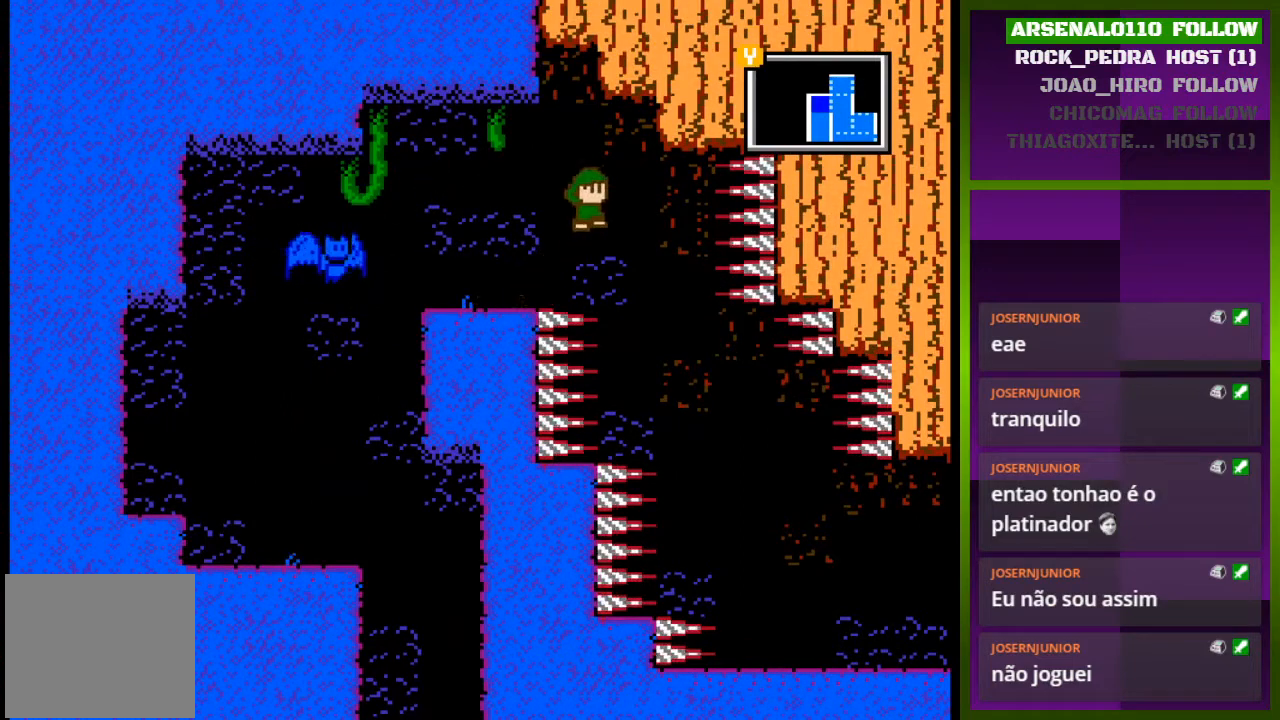
{"buttons": ["DPAD_RIGHT"], "events": []}
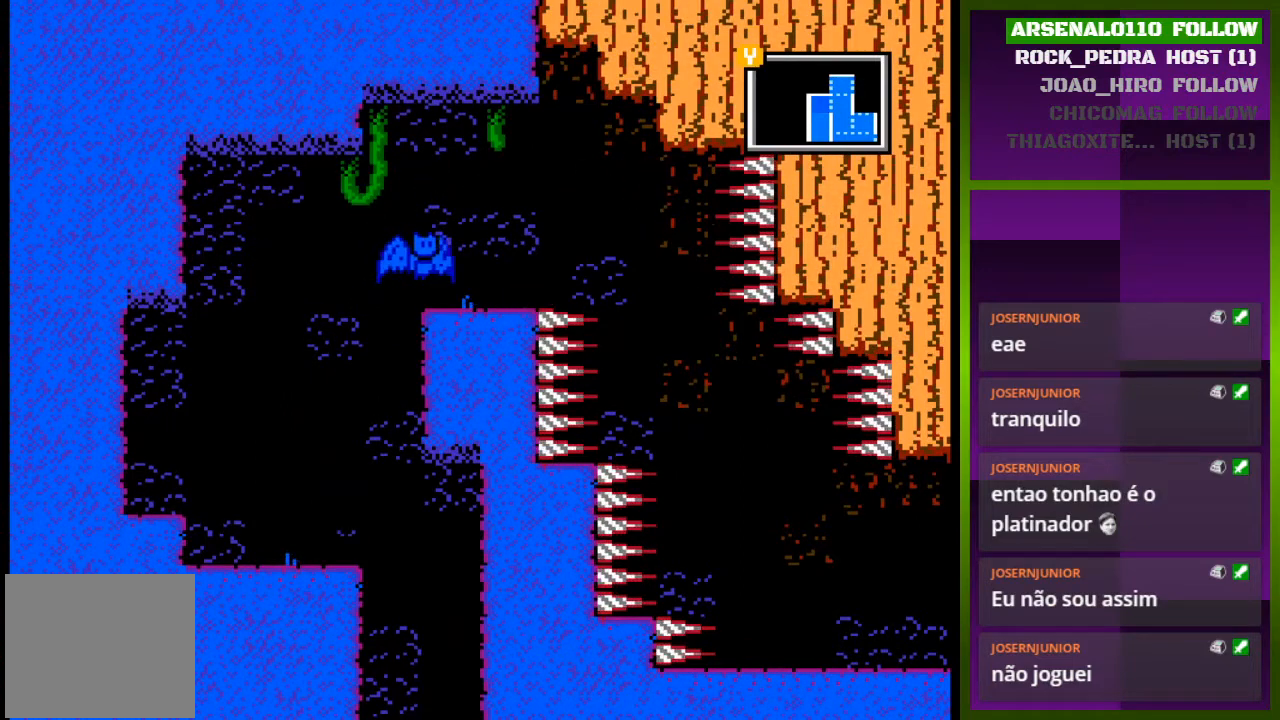
{"buttons": [], "events": [[133, "DPAD_RIGHT", "up"]]}
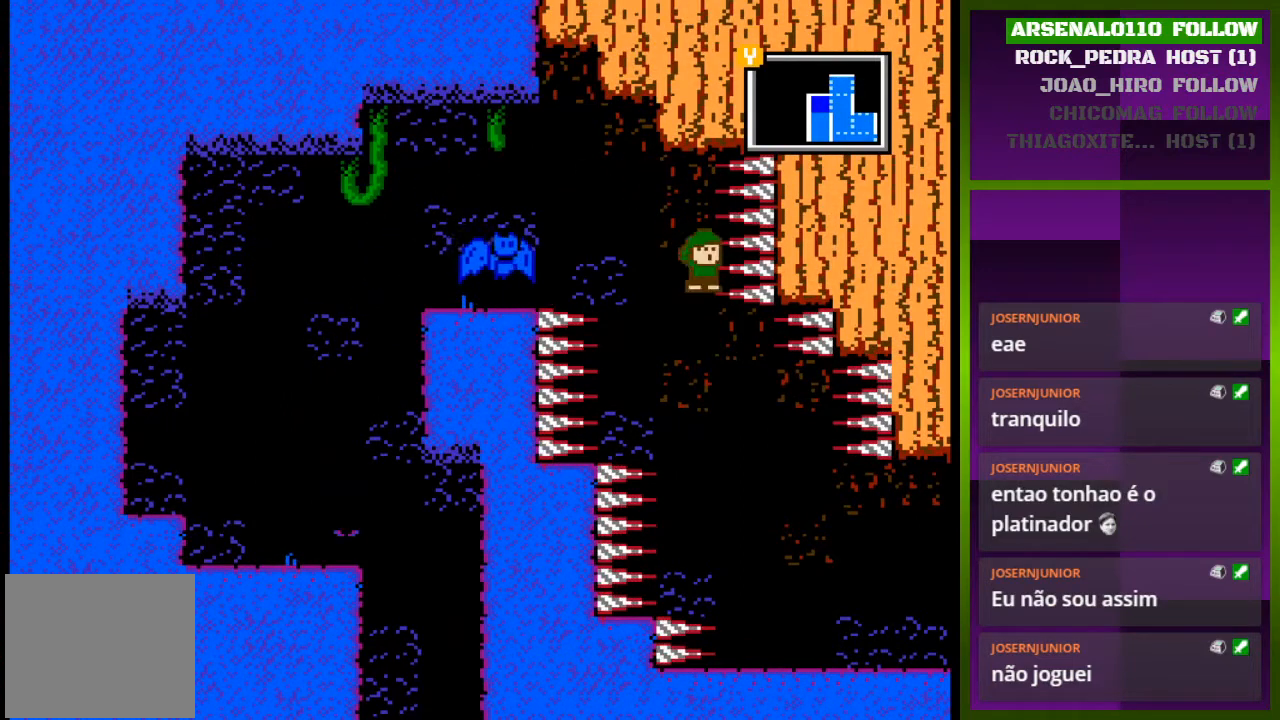
{"buttons": ["DPAD_LEFT"], "events": [[500, "DPAD_LEFT", "down"]]}
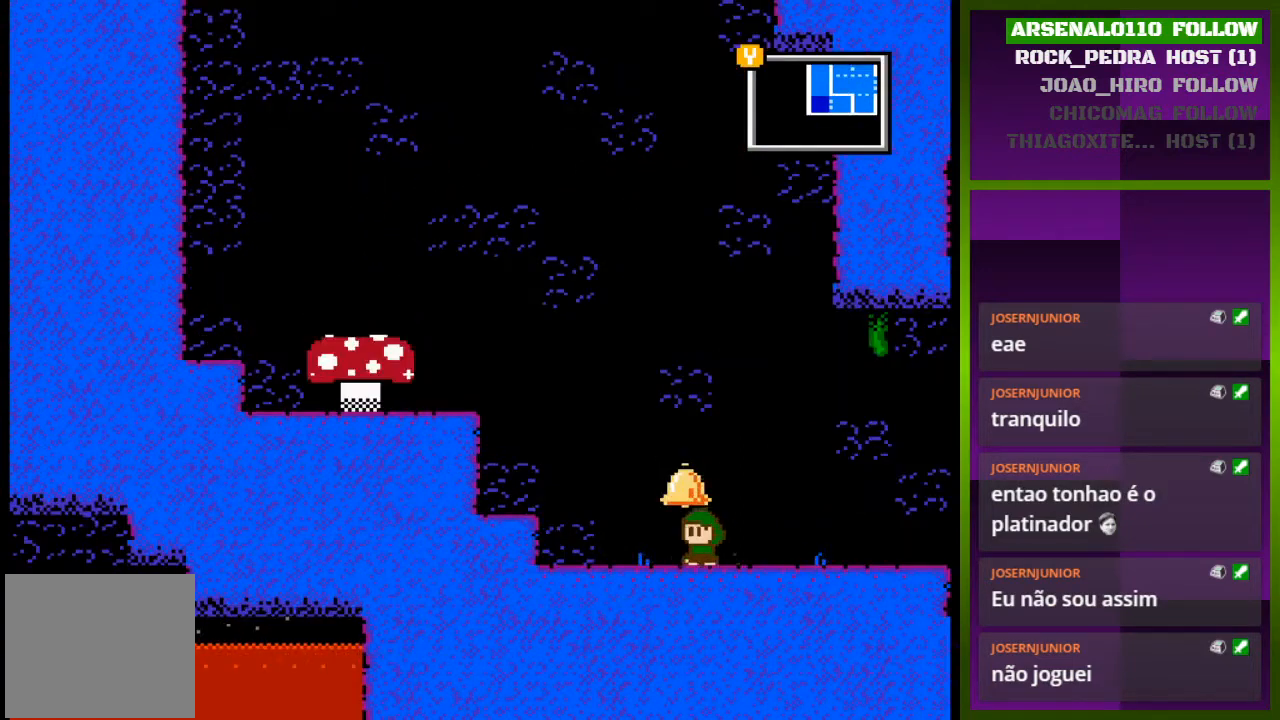
{"buttons": ["DPAD_LEFT"], "events": [[100, "CROSS", "down"], [467, "CROSS", "up"]]}
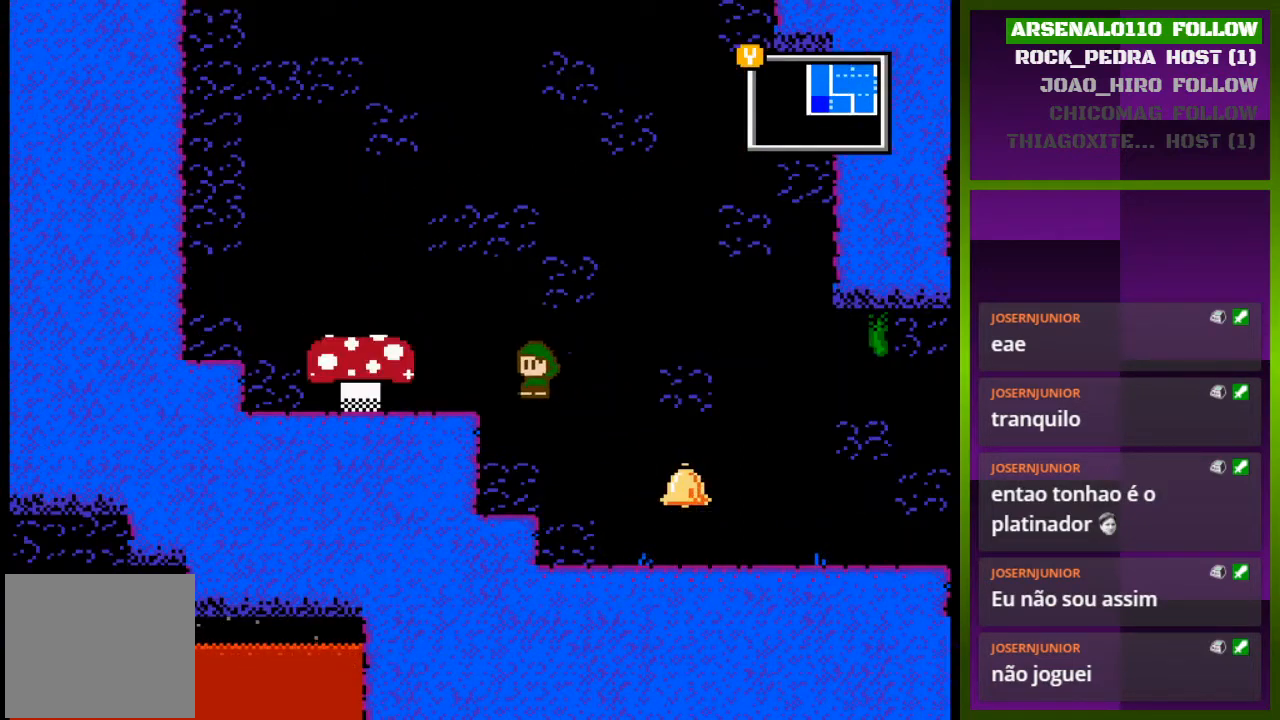
{"buttons": ["CROSS", "DPAD_LEFT"], "events": [[67, "CROSS", "down"]]}
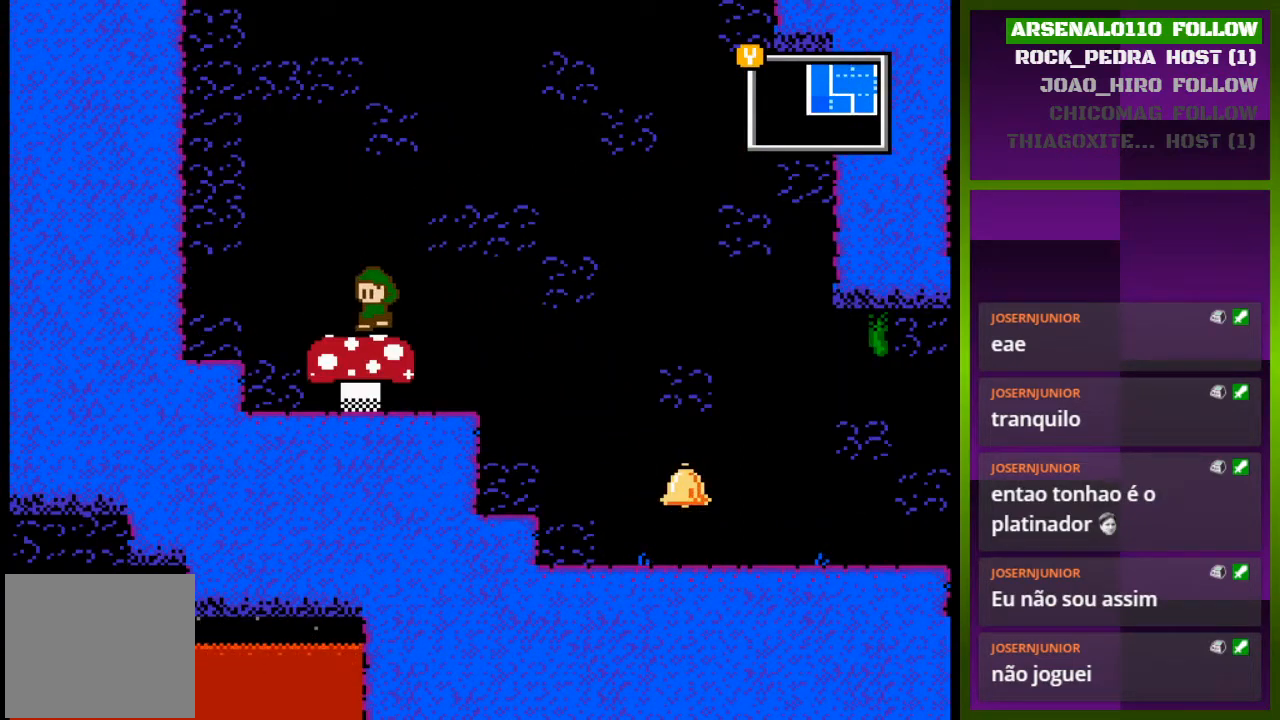
{"buttons": ["CROSS"], "events": [[67, "DPAD_LEFT", "up"]]}
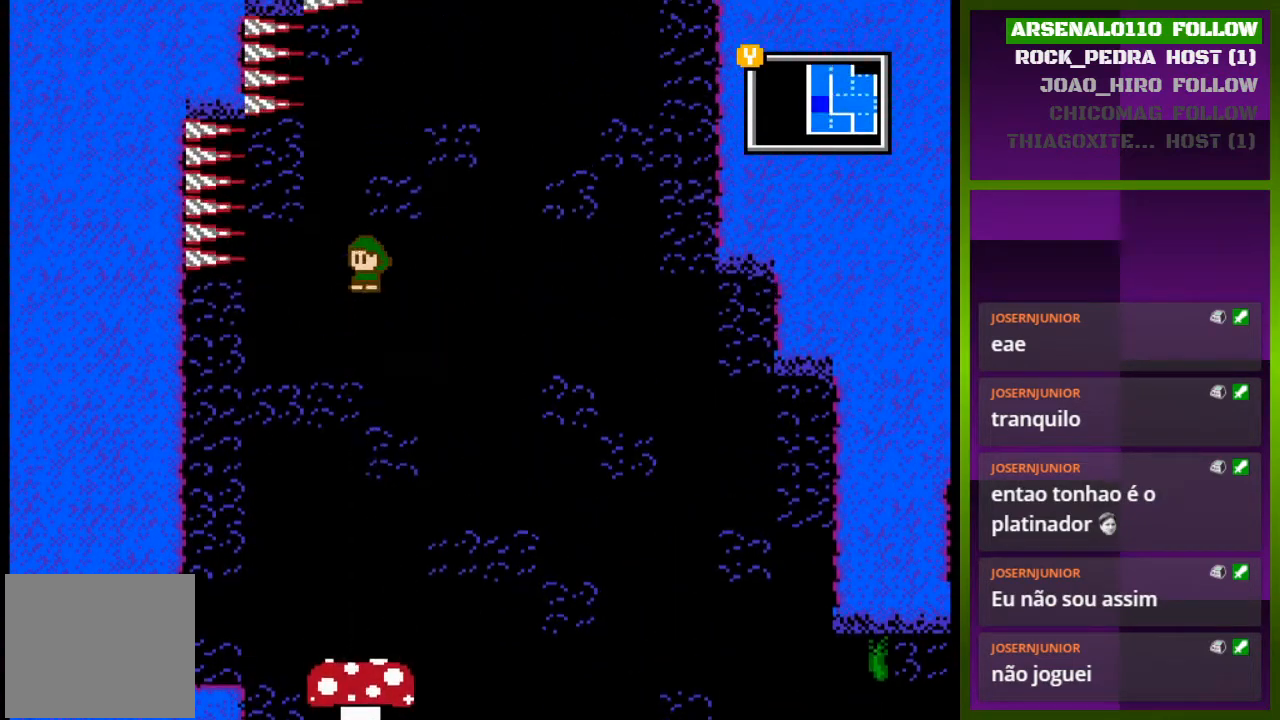
{"buttons": [], "events": [[67, "DPAD_RIGHT", "down"], [133, "CROSS", "up"], [200, "DPAD_RIGHT", "up"], [300, "DPAD_LEFT", "down"], [467, "DPAD_LEFT", "up"]]}
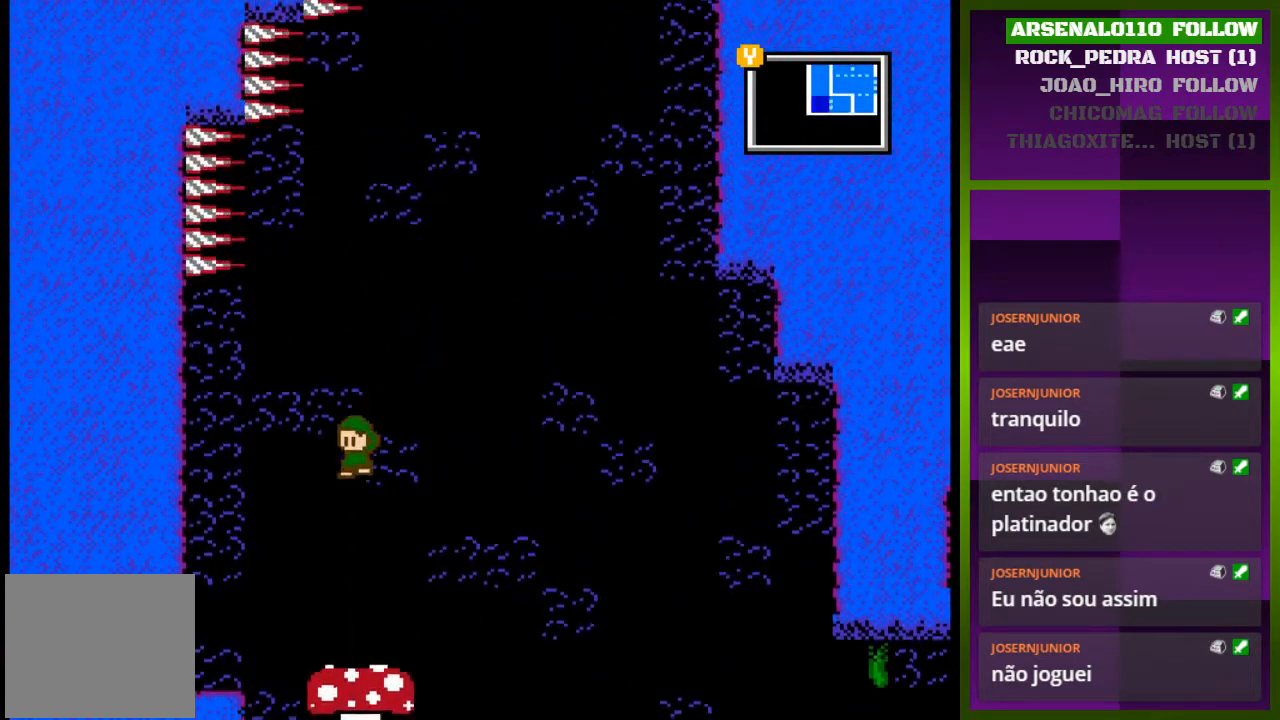
{"buttons": ["CROSS", "DPAD_RIGHT"], "events": [[300, "CROSS", "down"], [300, "DPAD_RIGHT", "down"]]}
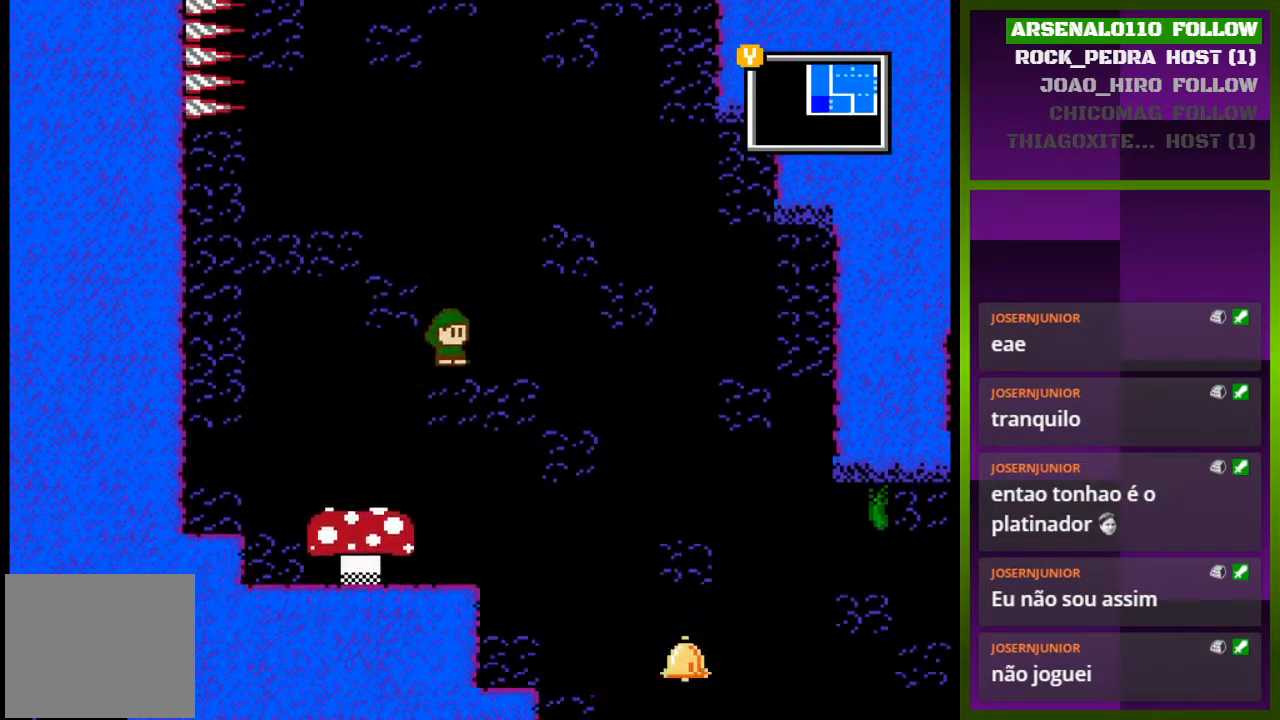
{"buttons": ["CROSS", "DPAD_RIGHT"], "events": [[33, "DPAD_RIGHT", "up"], [100, "DPAD_LEFT", "down"], [267, "DPAD_LEFT", "up"], [400, "DPAD_RIGHT", "down"]]}
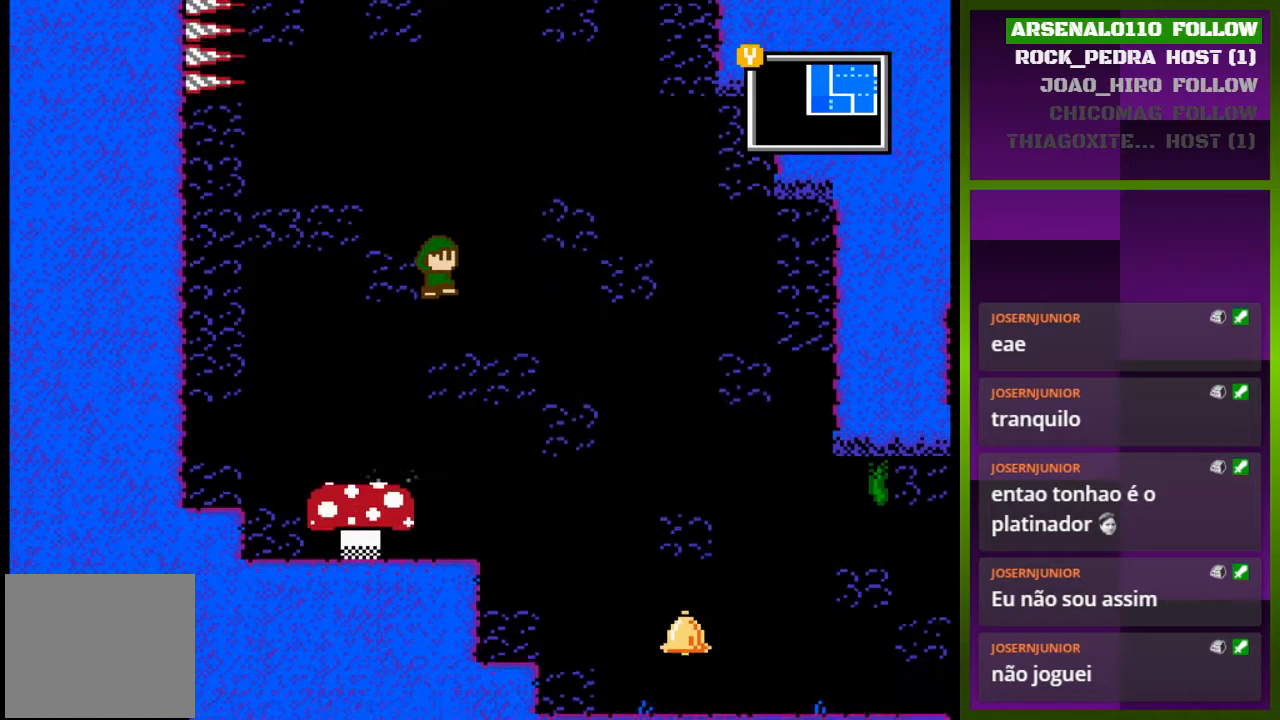
{"buttons": ["DPAD_RIGHT"], "events": [[467, "CROSS", "up"]]}
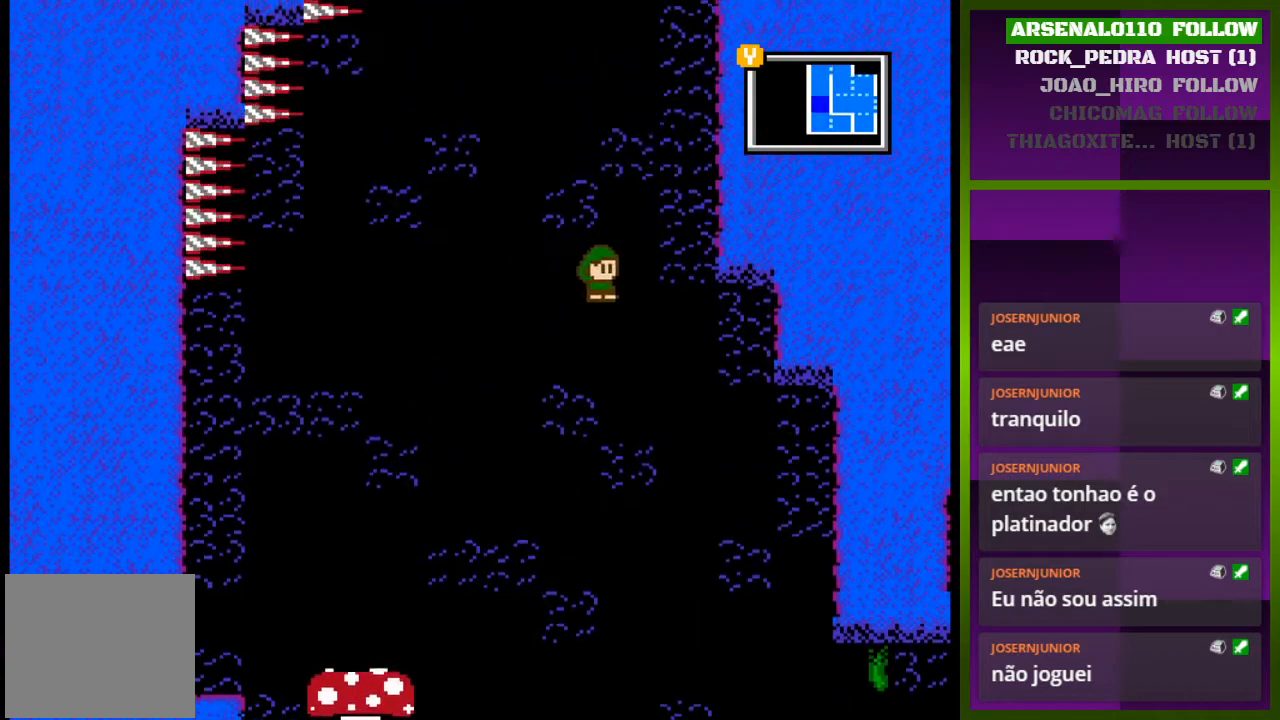
{"buttons": ["CROSS", "DPAD_RIGHT"], "events": [[67, "CROSS", "down"], [333, "CROSS", "up"], [400, "CROSS", "down"]]}
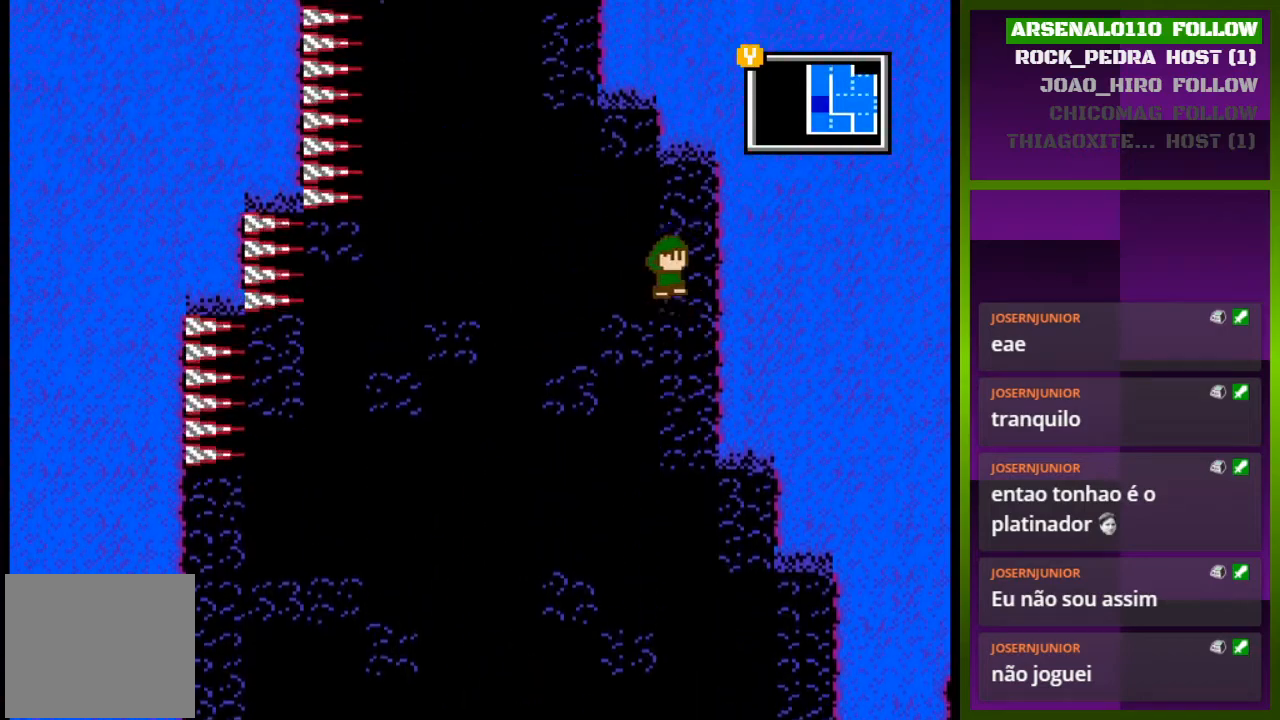
{"buttons": ["DPAD_RIGHT"], "events": [[67, "CROSS", "up"], [133, "CROSS", "down"], [233, "CROSS", "up"]]}
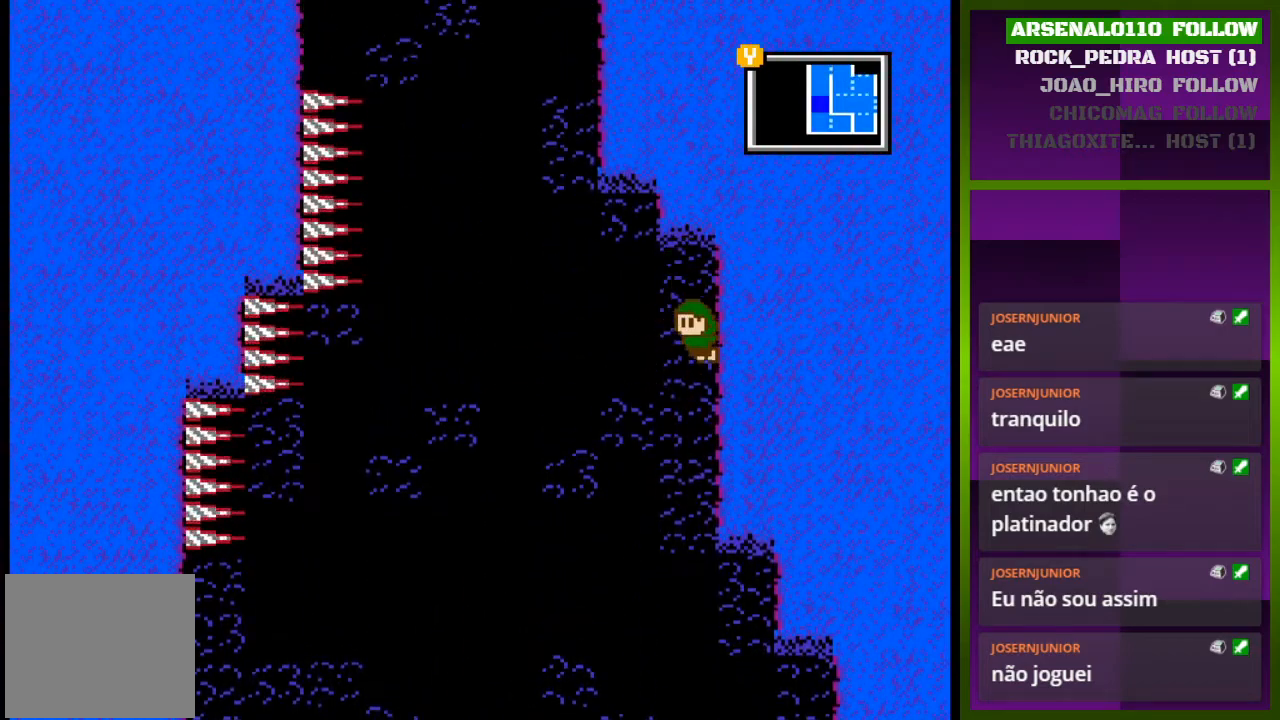
{"buttons": ["CROSS", "DPAD_LEFT"], "events": [[300, "CROSS", "down"], [367, "DPAD_RIGHT", "up"], [400, "DPAD_LEFT", "down"]]}